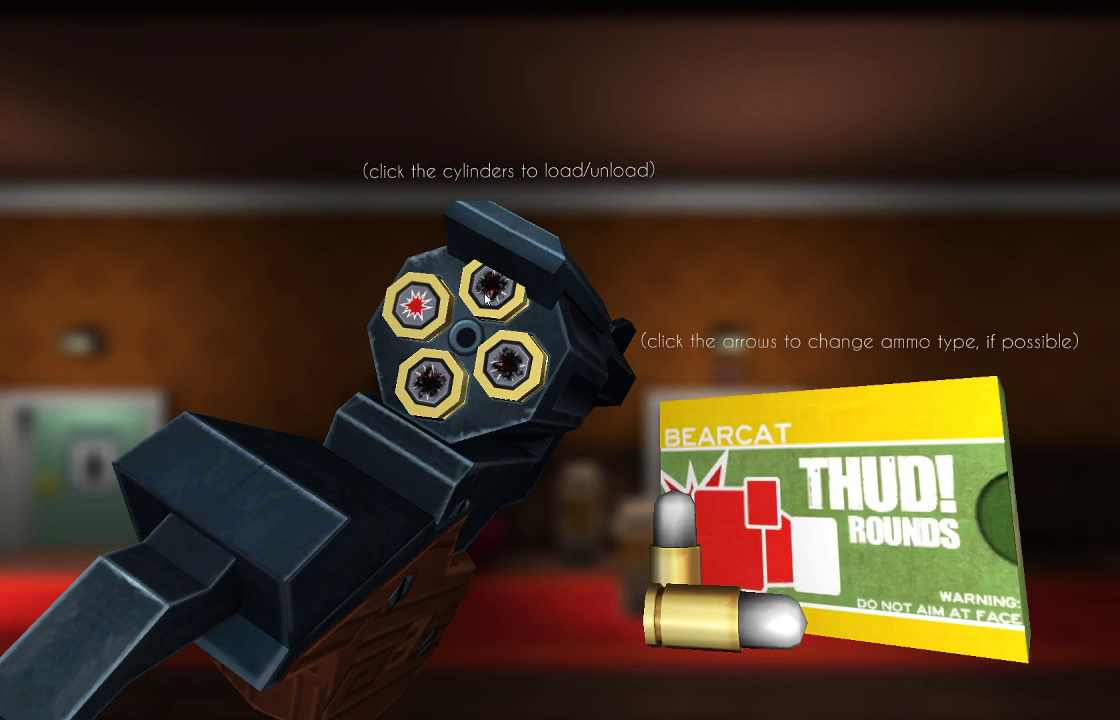
Gameplay with a controller (PlayStation layout); each line is a JSON object with the inputs held at the frame after it. "events" lists button and stick changes between this image and that frame as [ms after this image, input, new state], when the widget could be followed in between. Not read: R1.
{"buttons": [], "left_stick": "center", "right_stick": "center", "events": []}
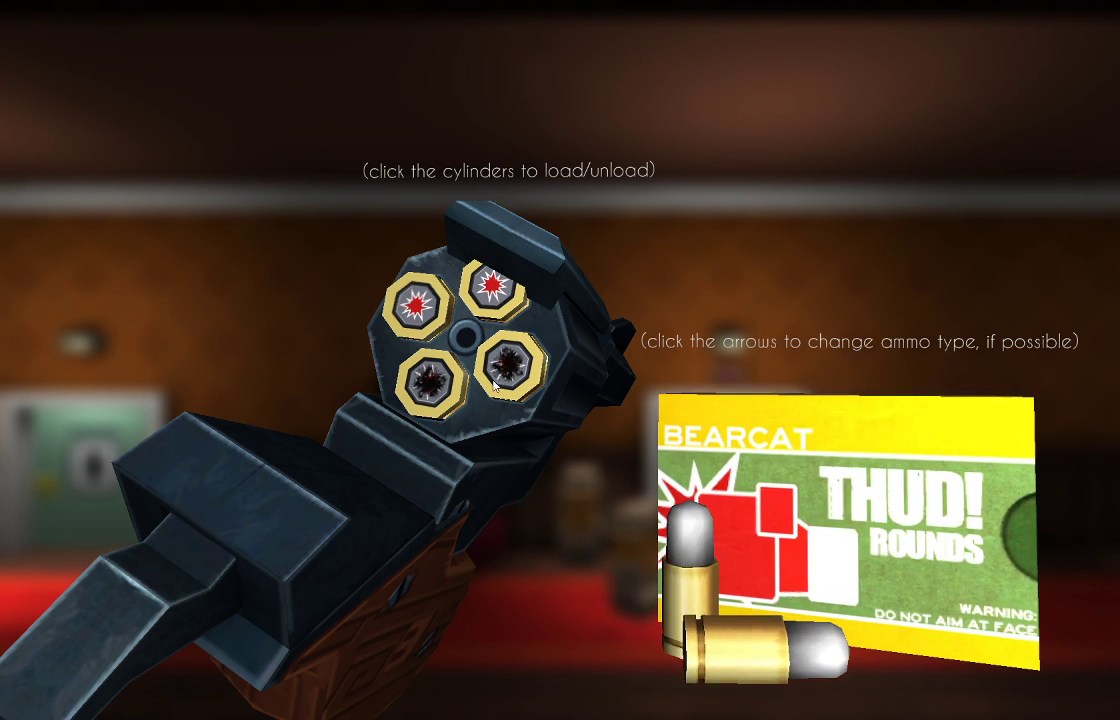
{"buttons": [], "left_stick": "center", "right_stick": "center", "events": []}
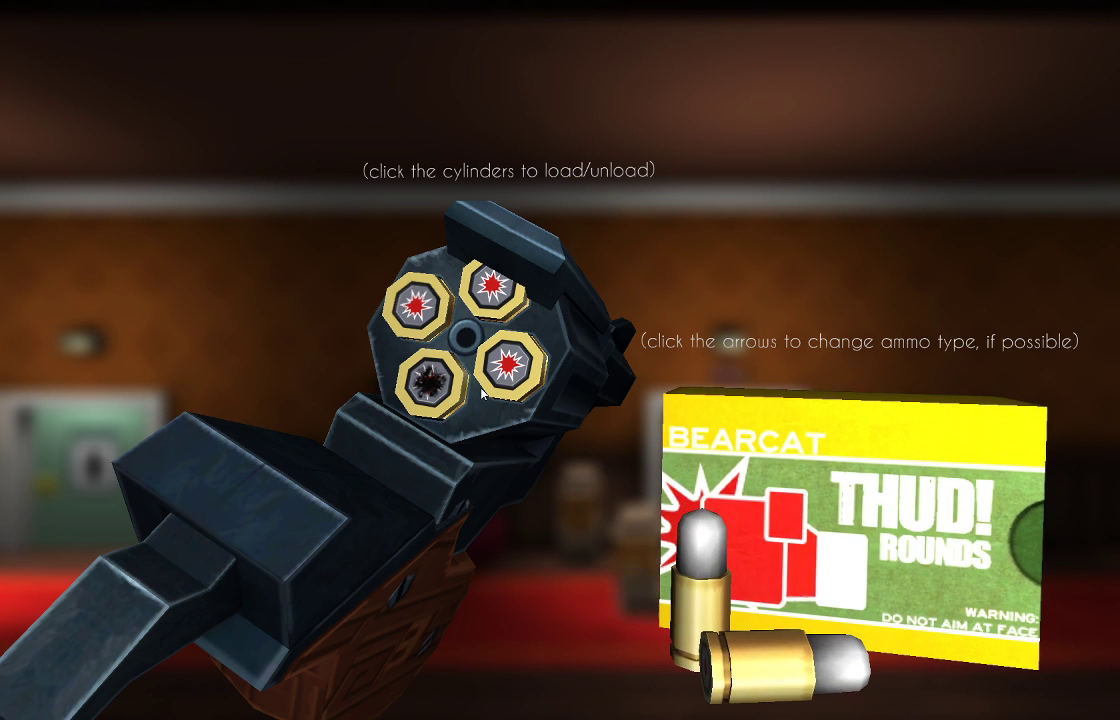
{"buttons": [], "left_stick": "center", "right_stick": "center", "events": []}
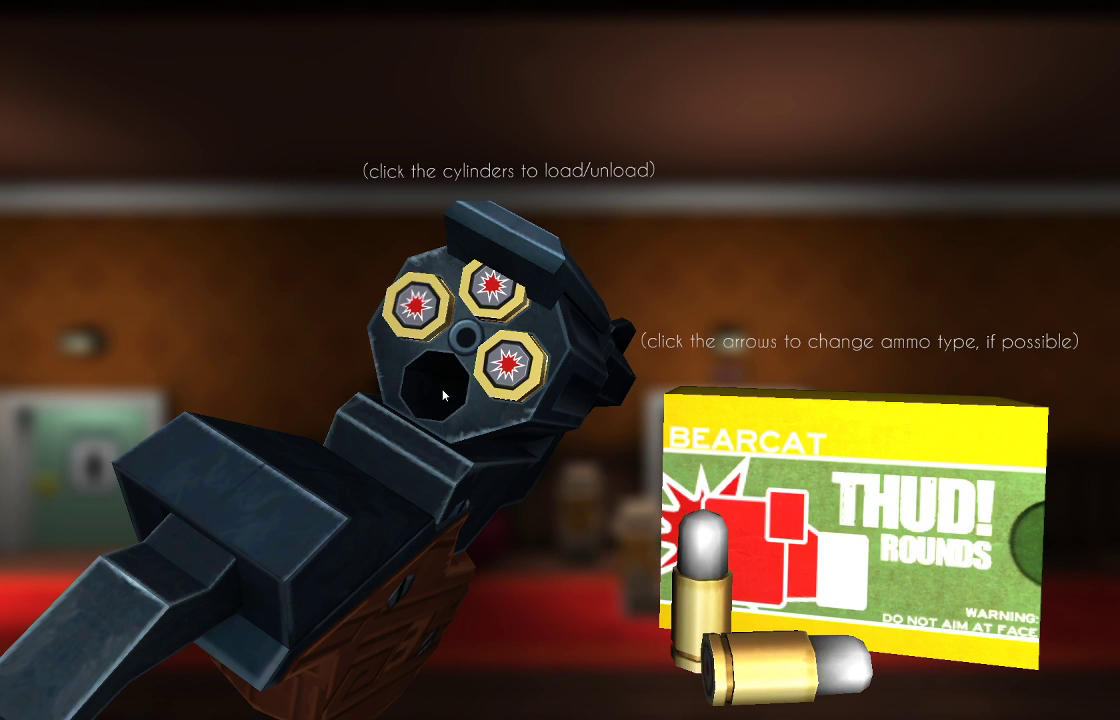
{"buttons": [], "left_stick": "center", "right_stick": "center", "events": []}
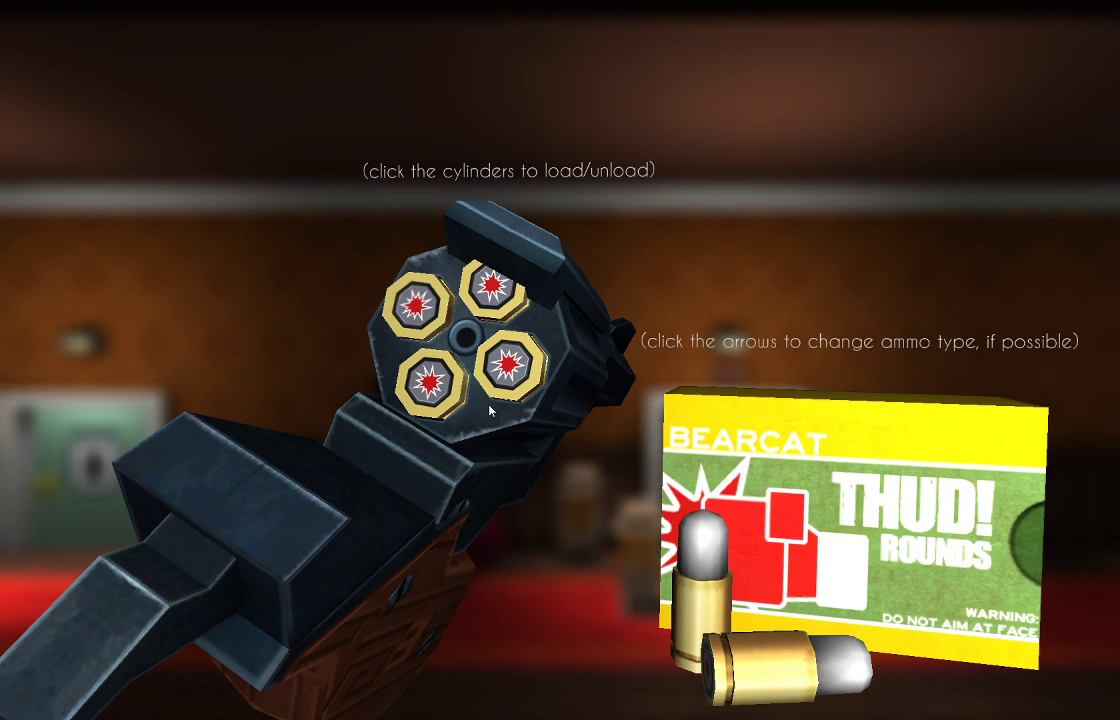
{"buttons": [], "left_stick": "center", "right_stick": "center", "events": [[300, "CIRCLE", "down"], [400, "CIRCLE", "up"]]}
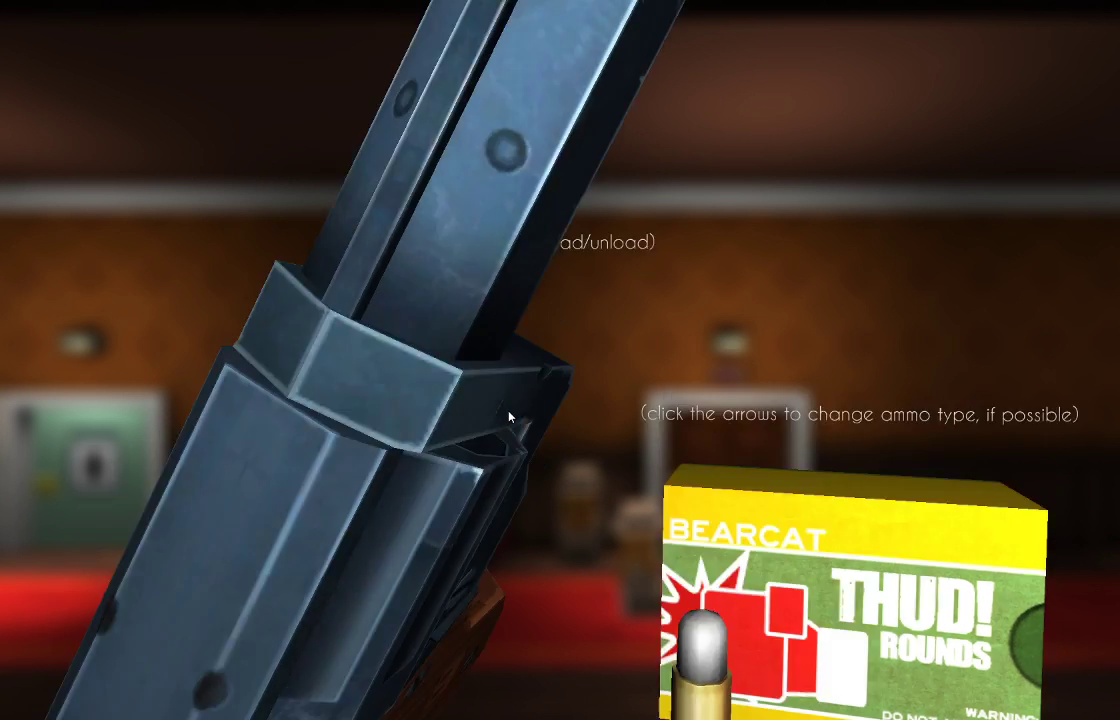
{"buttons": [], "left_stick": "up-right", "right_stick": "center", "events": [[467, "left_stick", "up-right"]]}
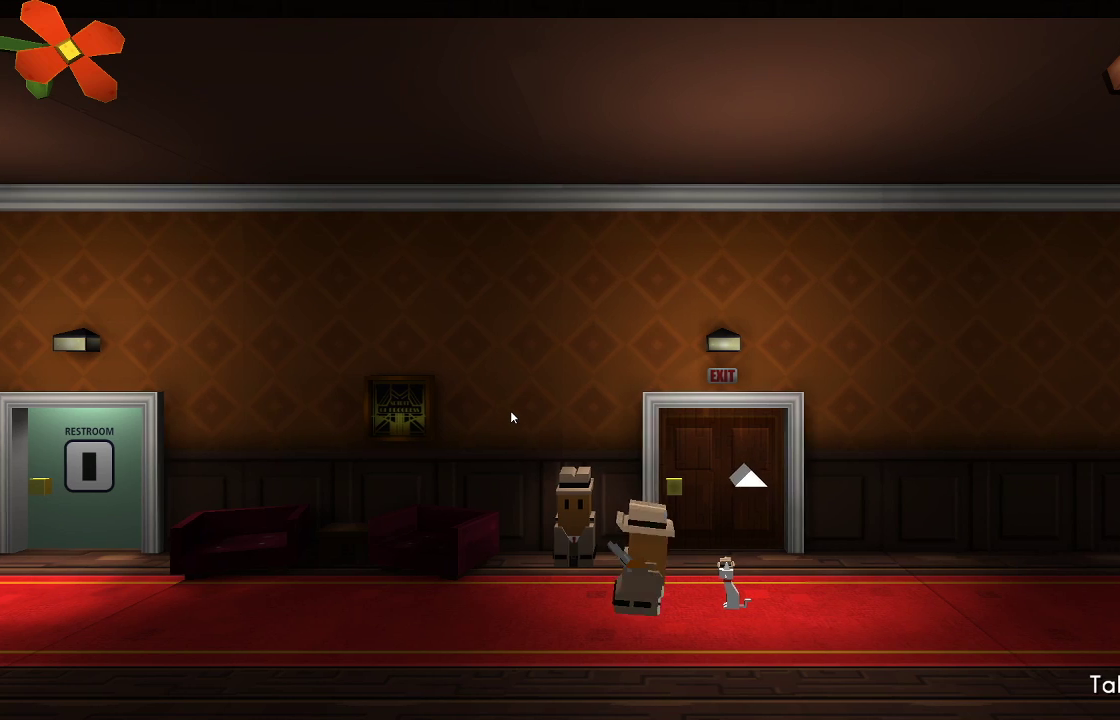
{"buttons": [], "left_stick": "up", "right_stick": "center", "events": [[200, "left_stick", "up"]]}
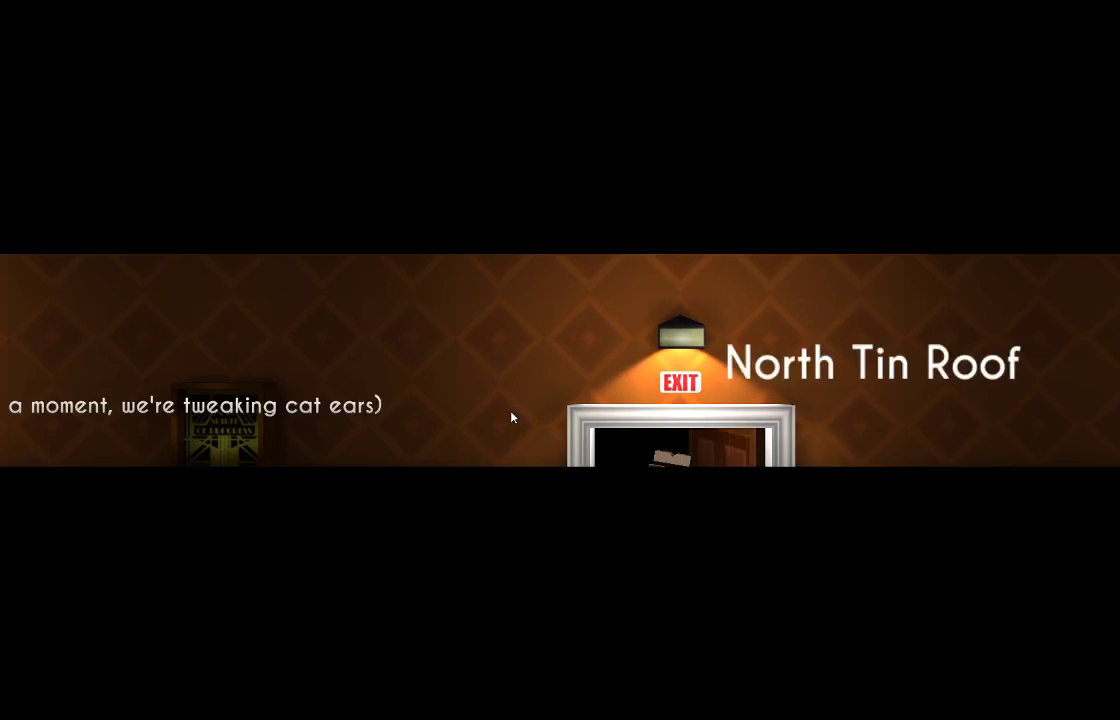
{"buttons": [], "left_stick": "center", "right_stick": "center", "events": [[167, "left_stick", "center"]]}
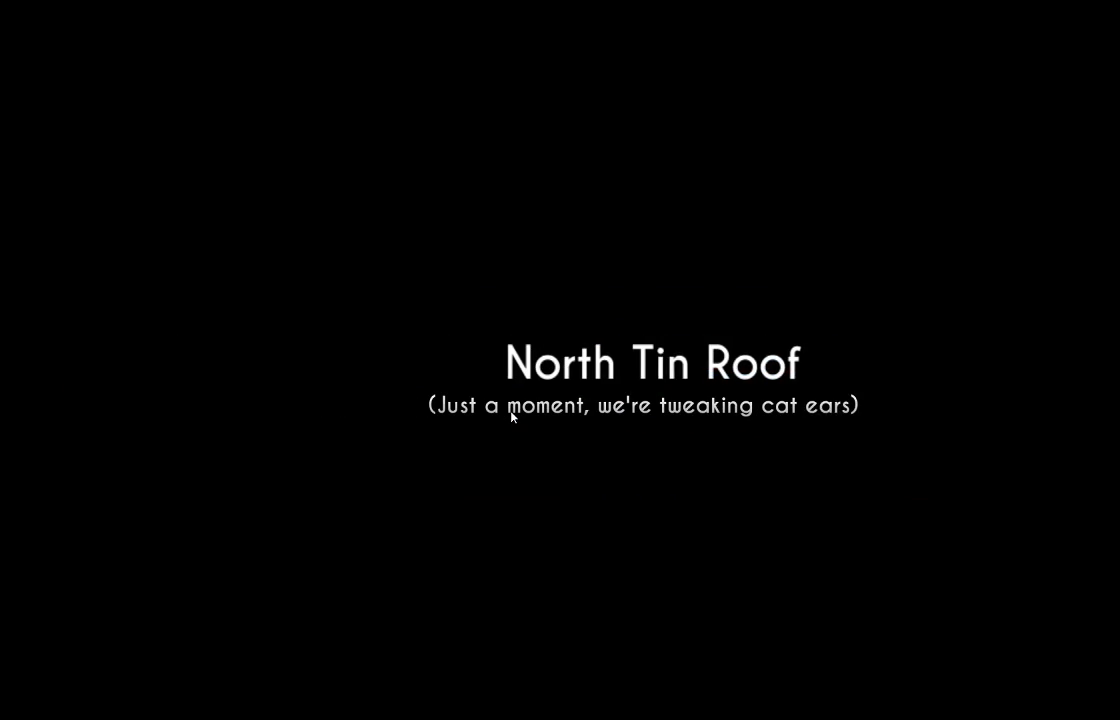
{"buttons": [], "left_stick": "center", "right_stick": "center", "events": []}
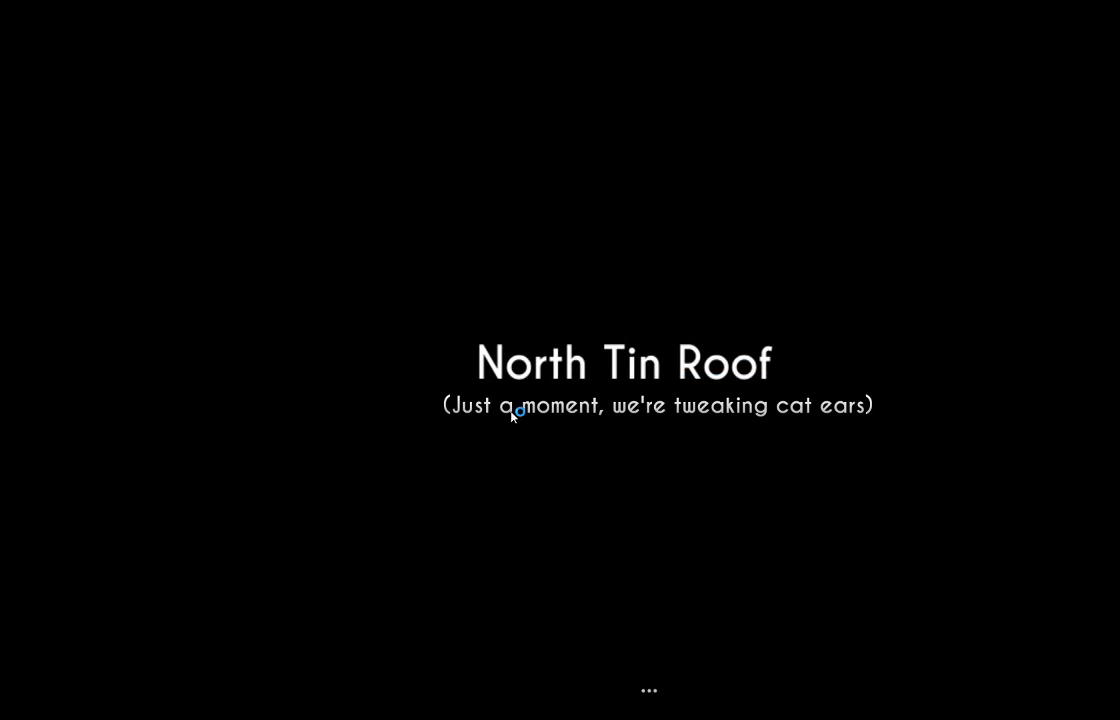
{"buttons": [], "left_stick": "center", "right_stick": "center", "events": []}
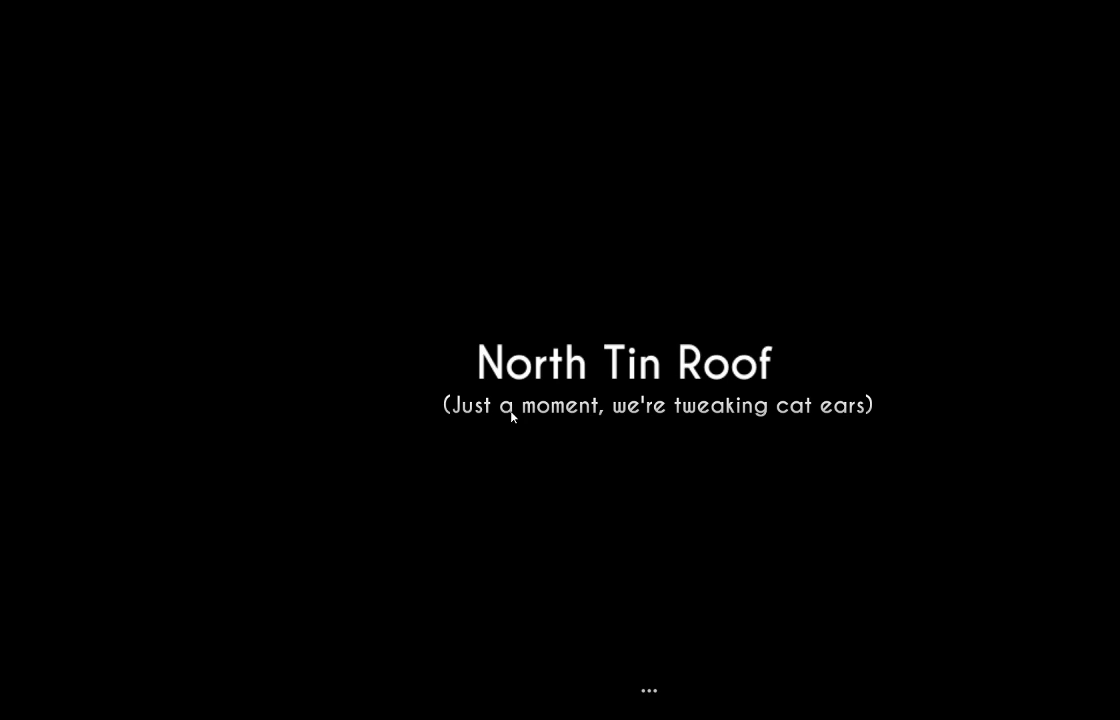
{"buttons": [], "left_stick": "center", "right_stick": "center", "events": []}
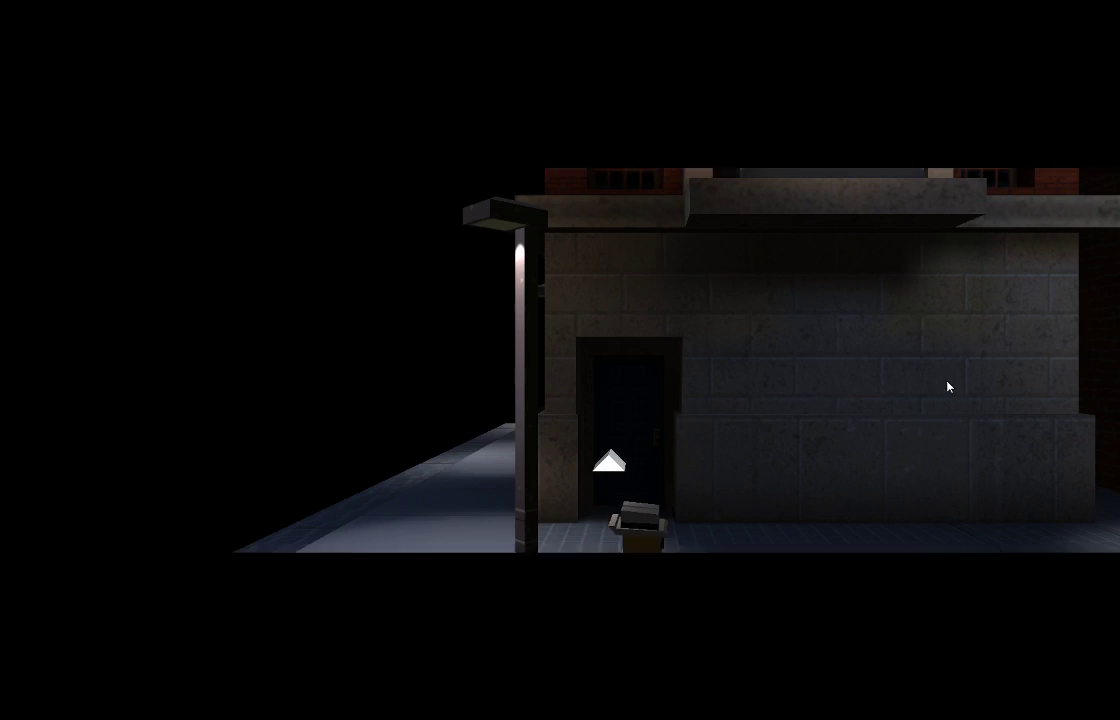
{"buttons": [], "left_stick": "center", "right_stick": "center", "events": []}
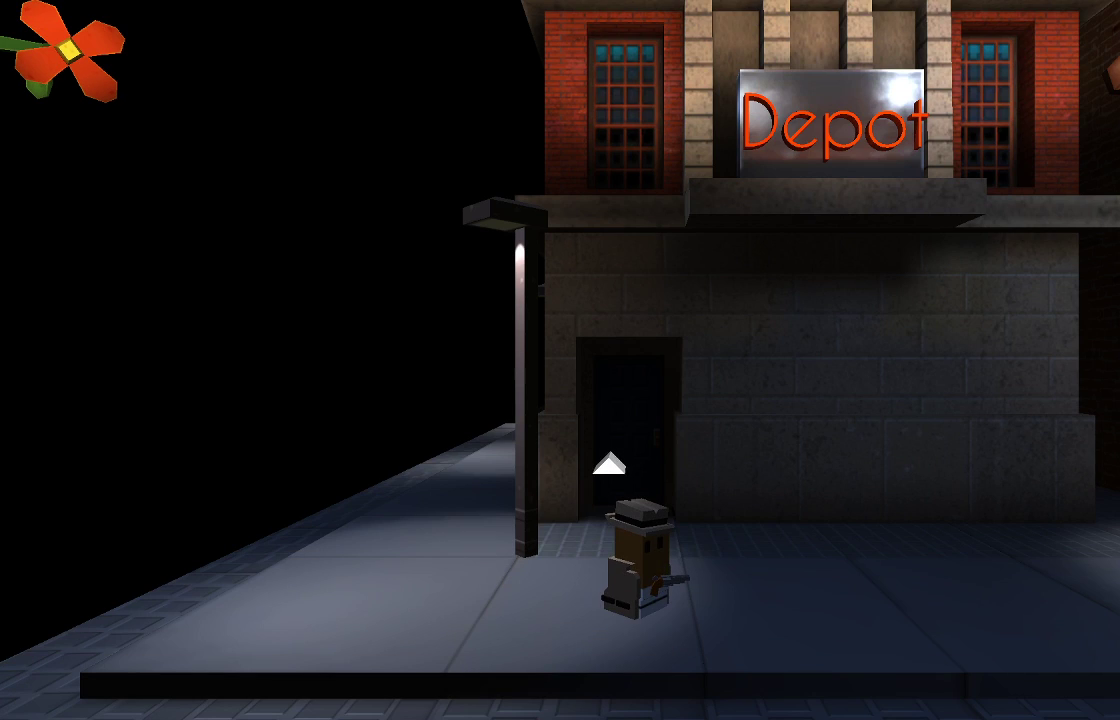
{"buttons": [], "left_stick": "center", "right_stick": "center", "events": []}
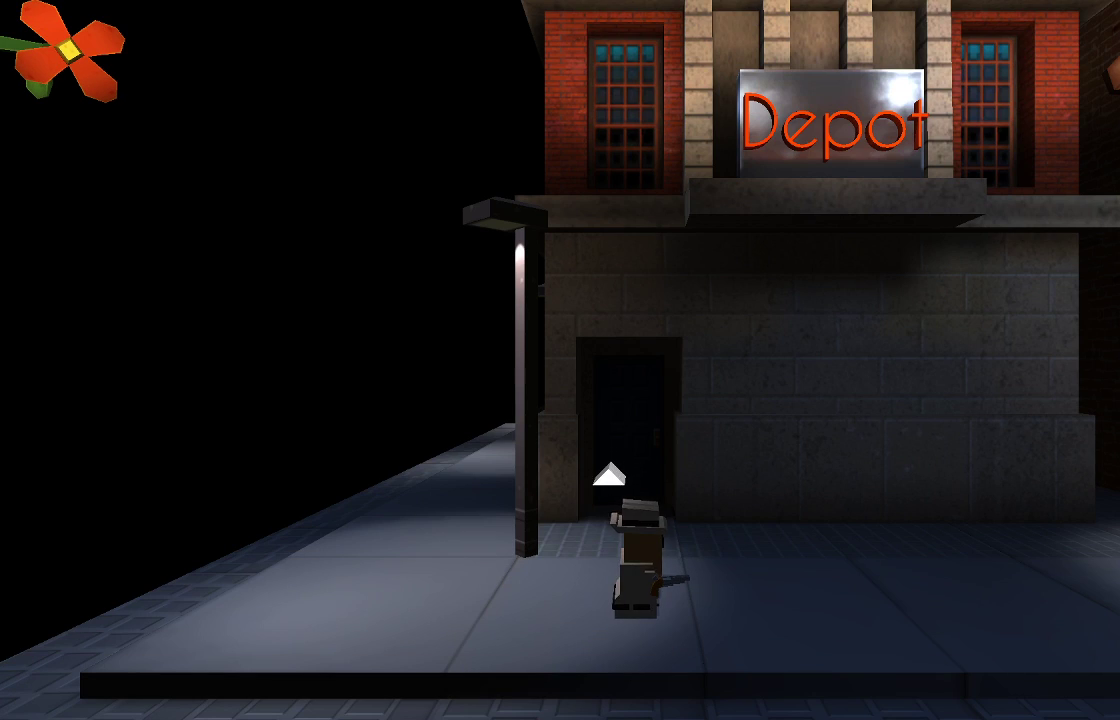
{"buttons": [], "left_stick": "right", "right_stick": "center", "events": [[200, "left_stick", "right"]]}
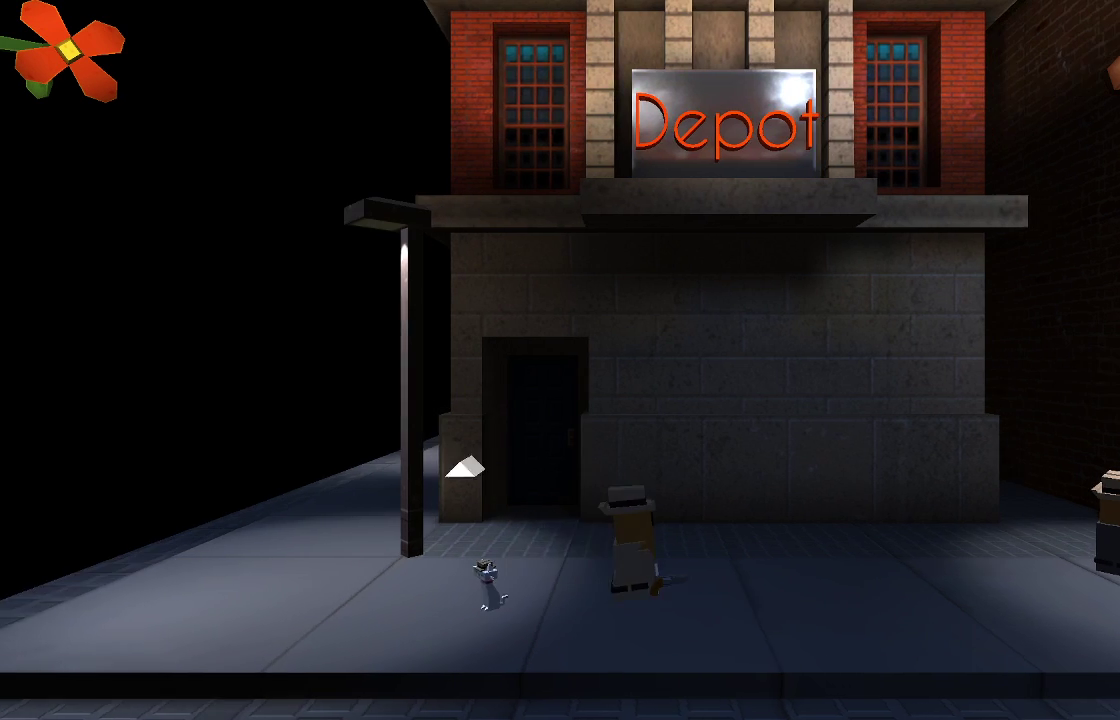
{"buttons": ["L1"], "left_stick": "right", "right_stick": "center", "events": [[300, "L1", "down"]]}
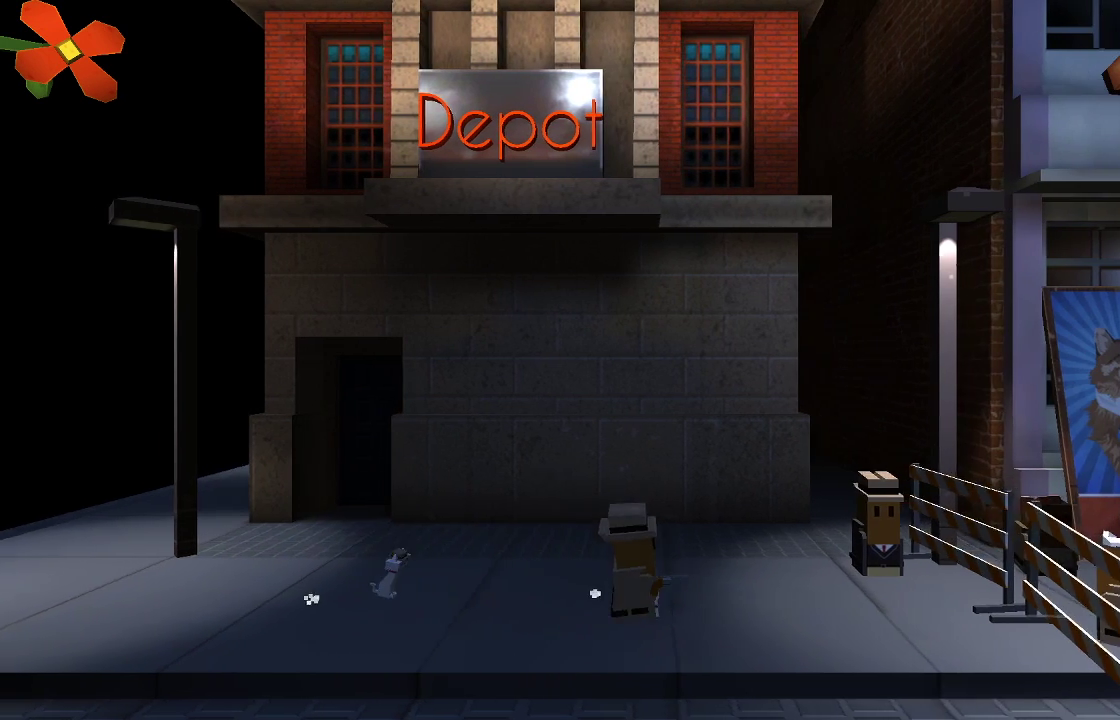
{"buttons": [], "left_stick": "right", "right_stick": "center", "events": [[100, "L1", "up"]]}
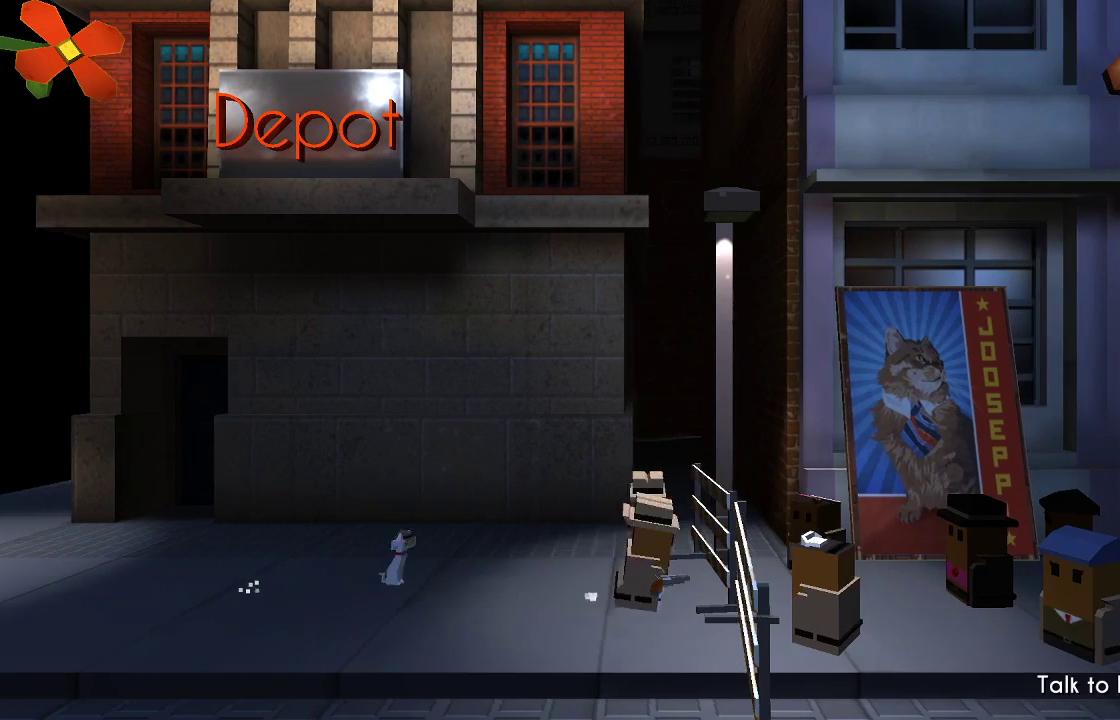
{"buttons": [], "left_stick": "center", "right_stick": "center", "events": [[33, "left_stick", "center"], [133, "CIRCLE", "down"], [233, "CIRCLE", "up"]]}
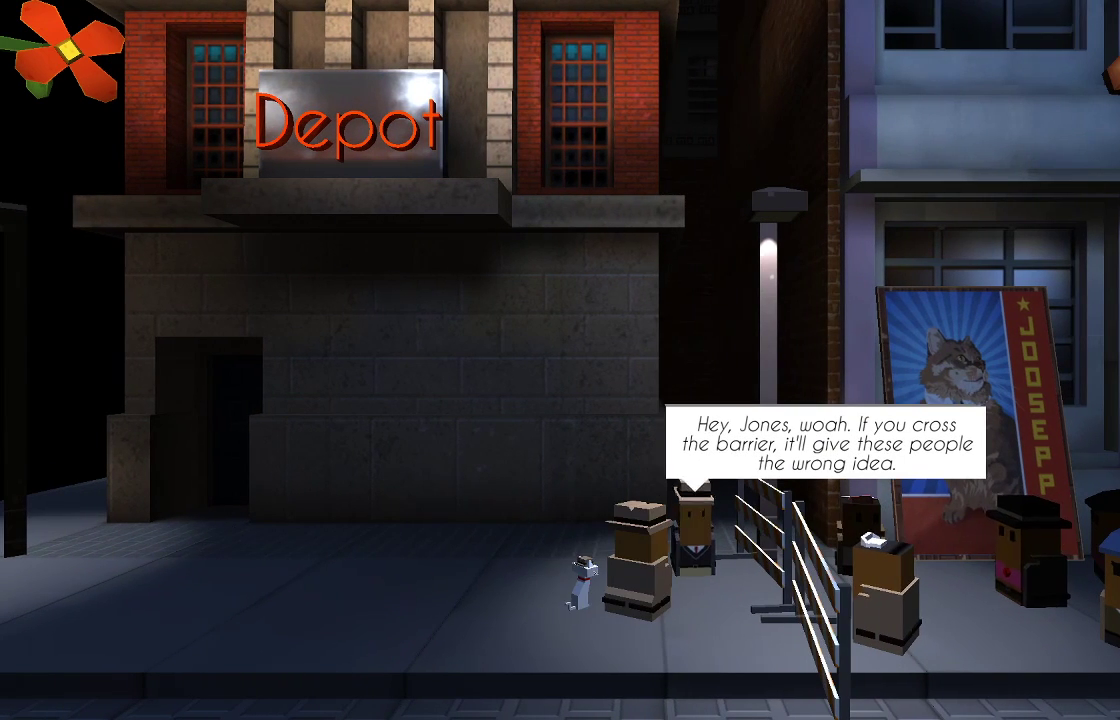
{"buttons": [], "left_stick": "center", "right_stick": "center", "events": []}
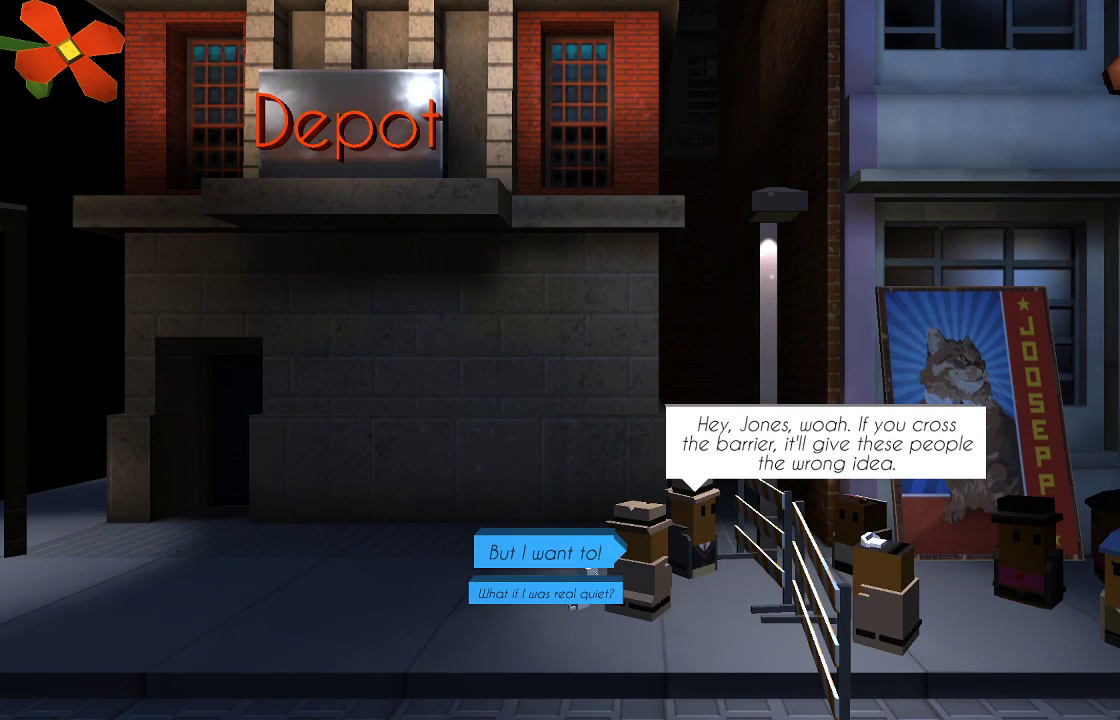
{"buttons": [], "left_stick": "center", "right_stick": "center", "events": []}
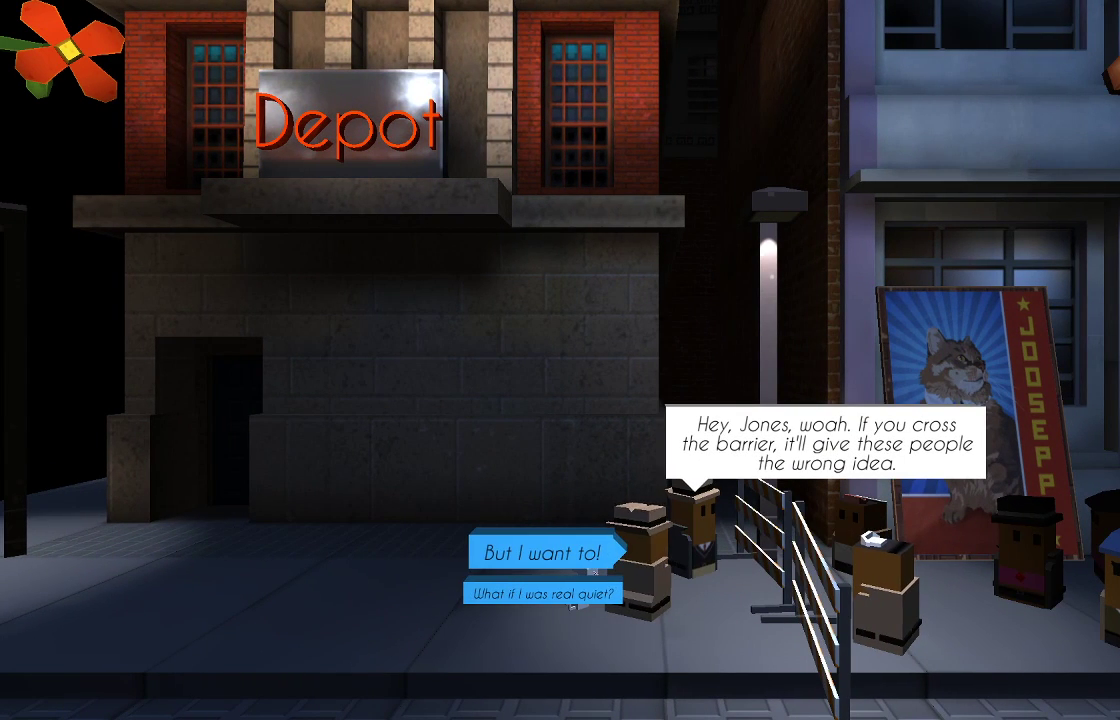
{"buttons": [], "left_stick": "center", "right_stick": "center", "events": []}
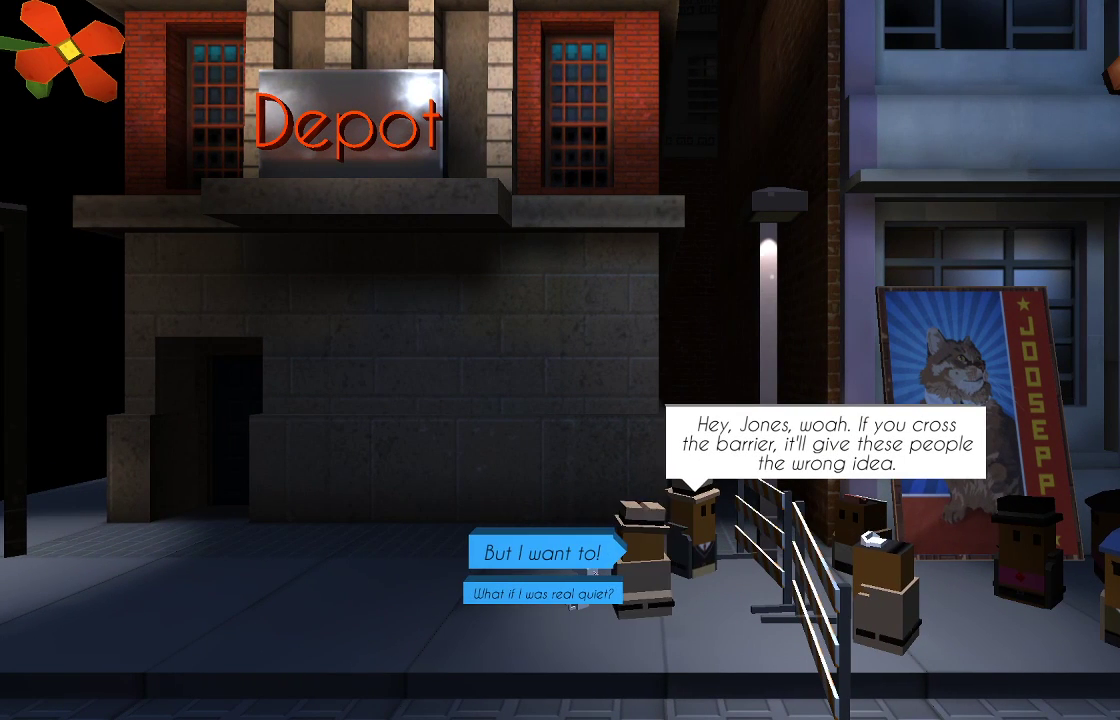
{"buttons": [], "left_stick": "center", "right_stick": "center", "events": []}
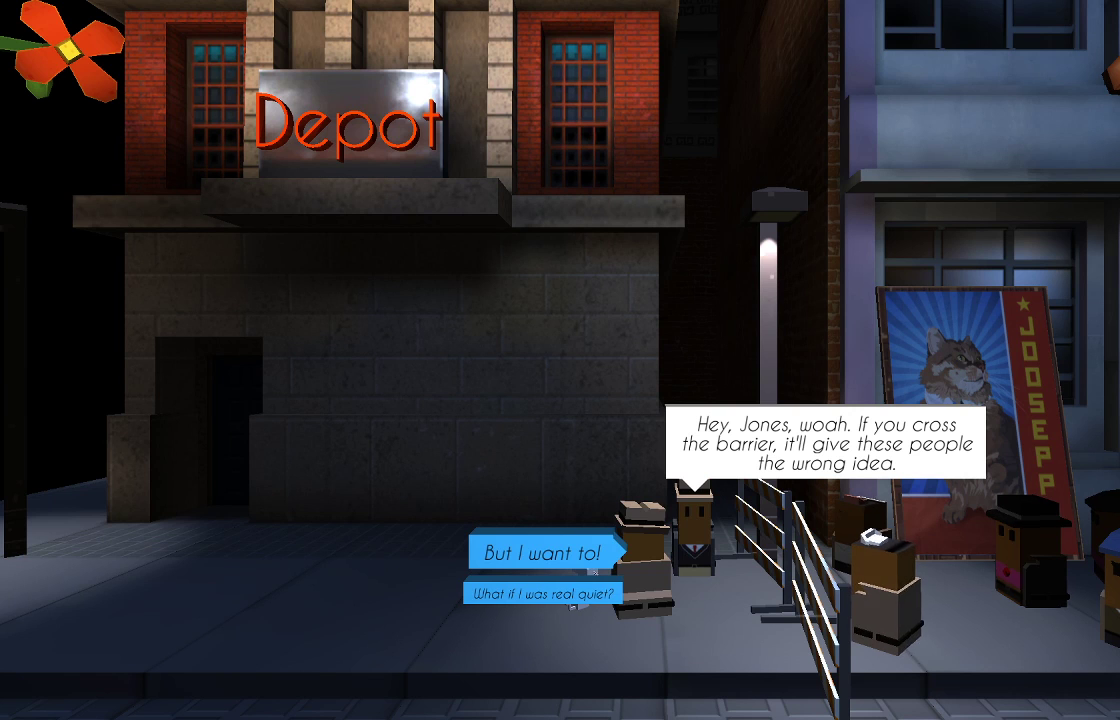
{"buttons": [], "left_stick": "center", "right_stick": "center", "events": []}
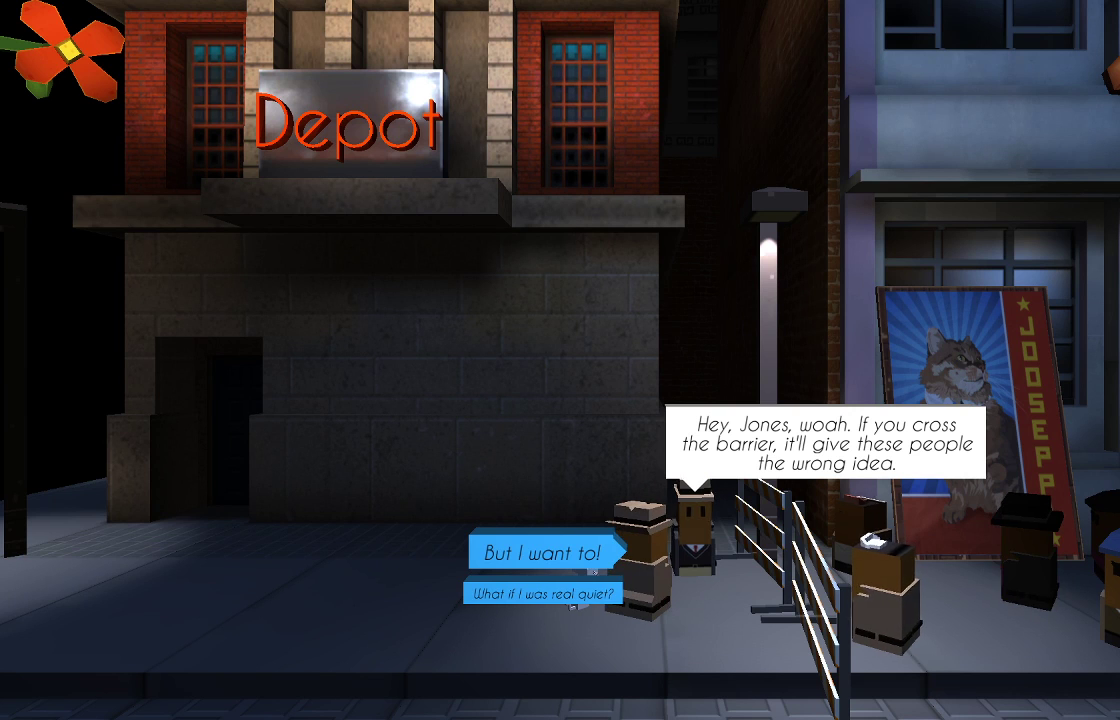
{"buttons": [], "left_stick": "center", "right_stick": "center", "events": []}
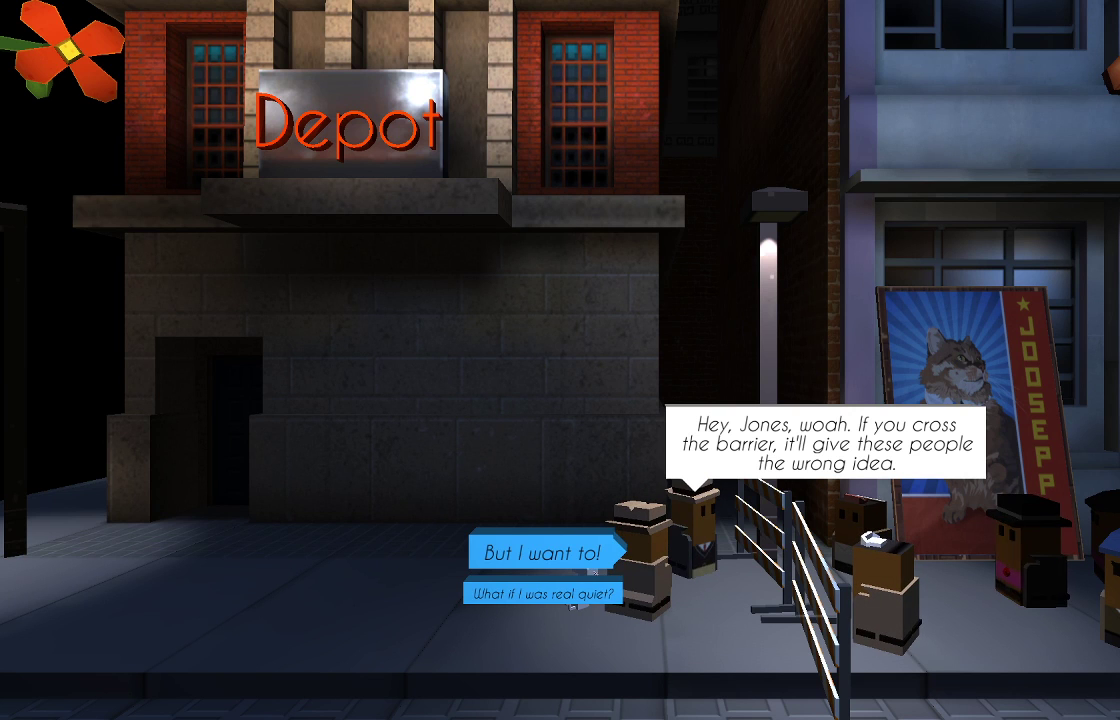
{"buttons": [], "left_stick": "center", "right_stick": "center", "events": []}
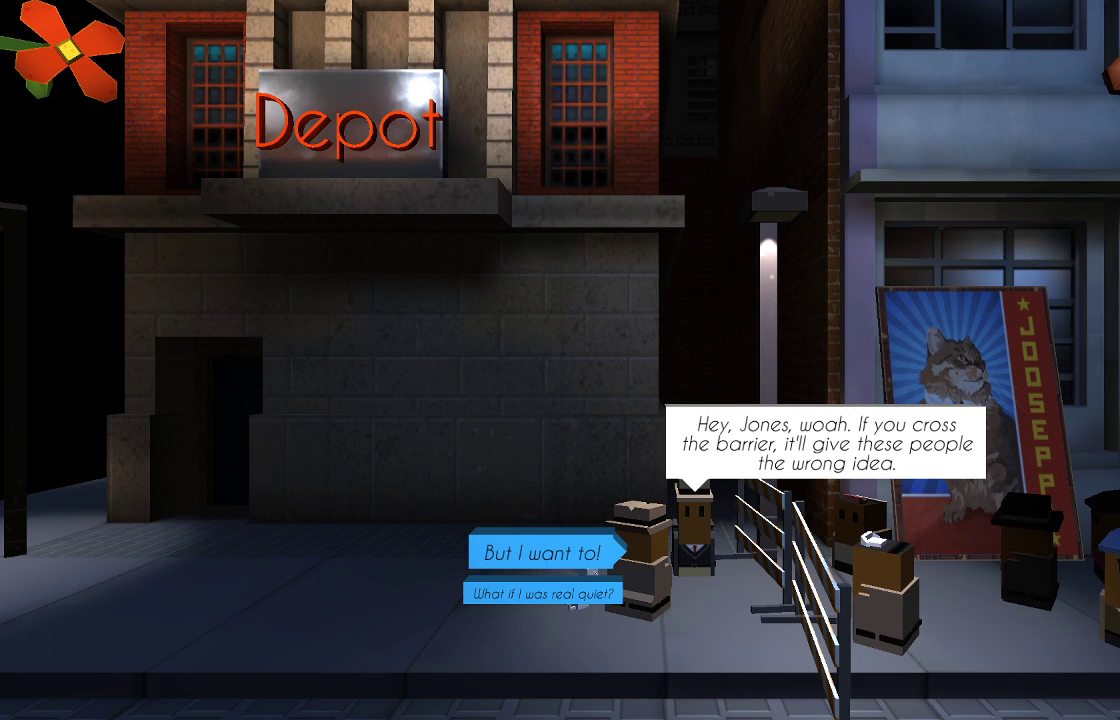
{"buttons": [], "left_stick": "center", "right_stick": "center", "events": [[100, "left_stick", "down"], [233, "left_stick", "center"]]}
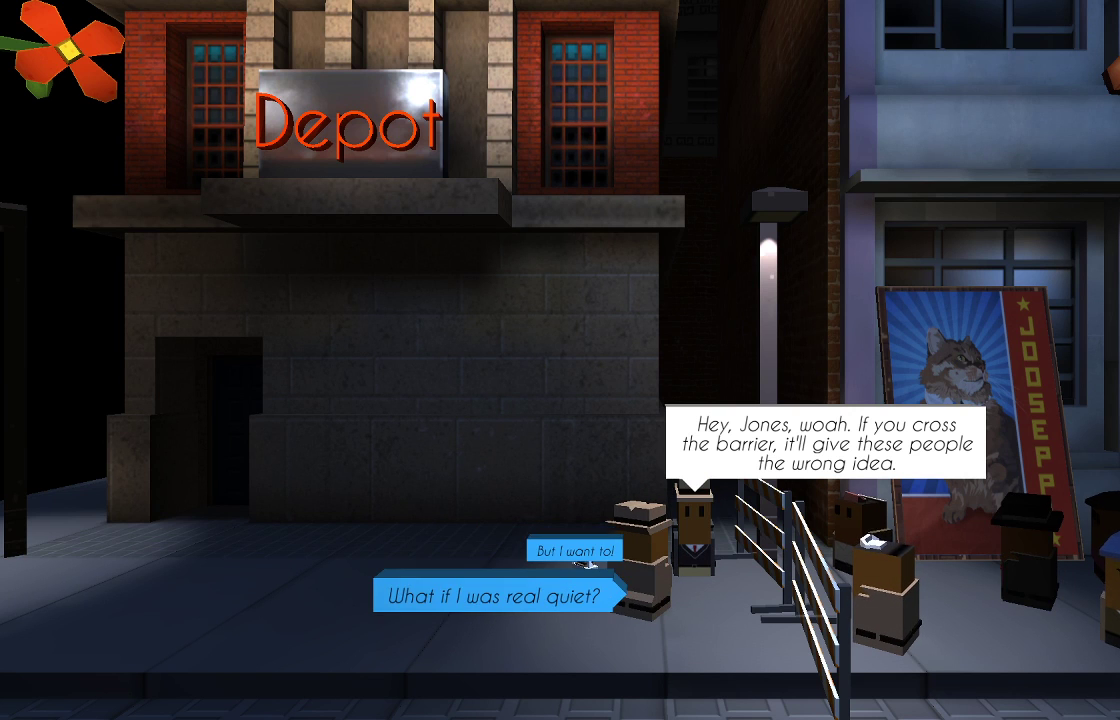
{"buttons": [], "left_stick": "center", "right_stick": "center", "events": [[300, "CIRCLE", "down"], [433, "CIRCLE", "up"]]}